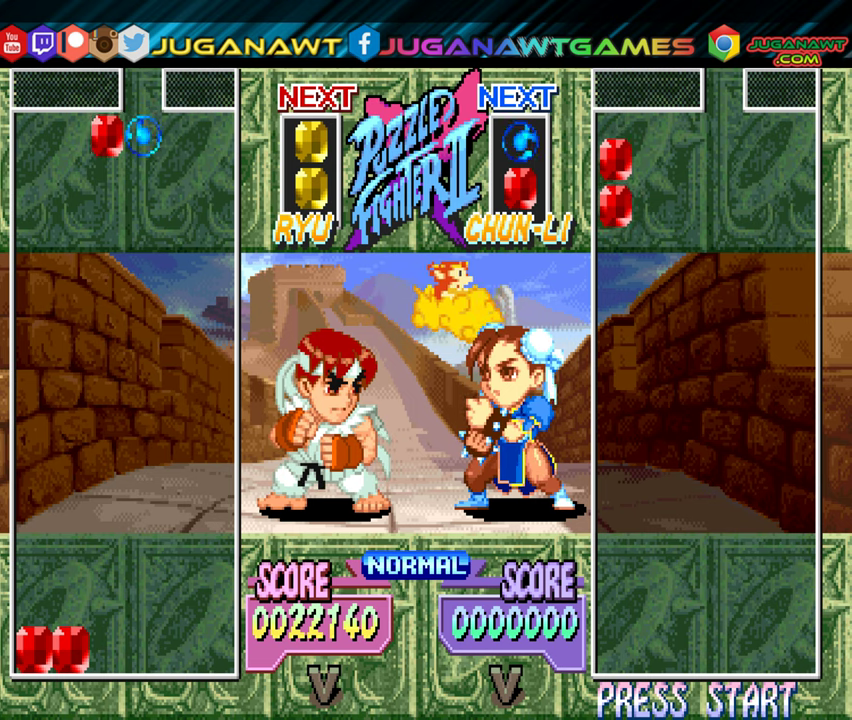
Gameplay with a controller (Xbox layout); each line is a JSON object with the inputs held at the frame after it. "events" lists button and stick changes between this image and that frame as [ms after this image, input, new state], when the widget could be followed in between. Not read: left_stick right_stick.
{"buttons": ["DPAD_DOWN"], "events": []}
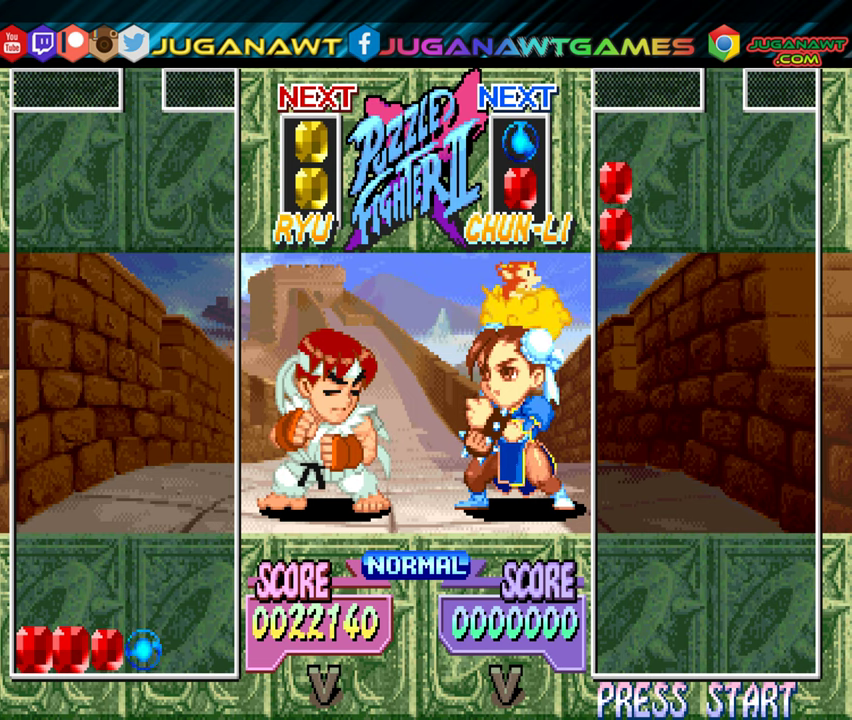
{"buttons": [], "events": [[50, "DPAD_DOWN", "up"]]}
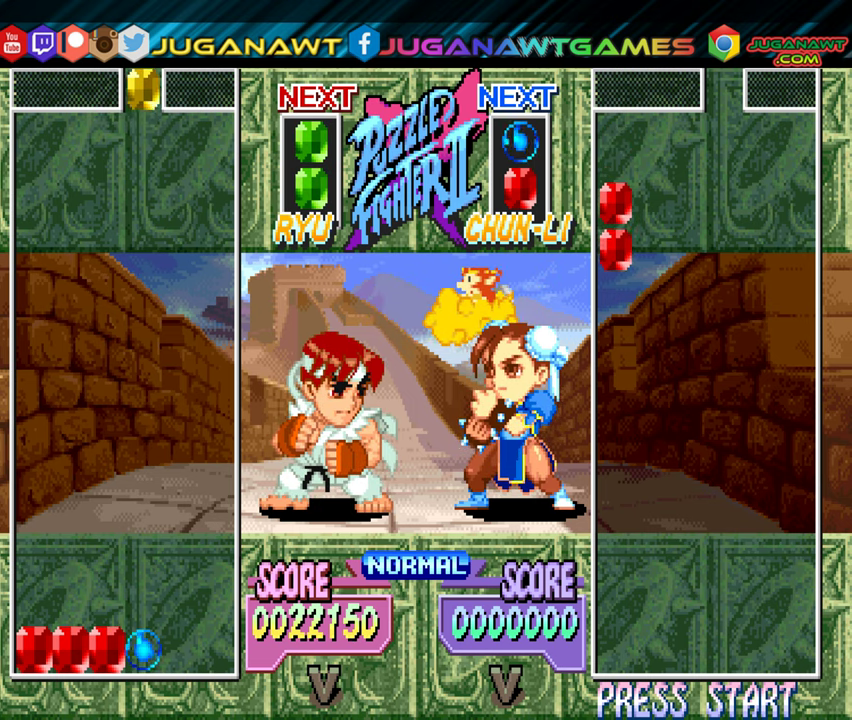
{"buttons": [], "events": [[133, "DPAD_RIGHT", "down"], [200, "B", "down"], [233, "DPAD_RIGHT", "up"], [300, "B", "up"], [367, "DPAD_RIGHT", "down"], [417, "DPAD_RIGHT", "up"]]}
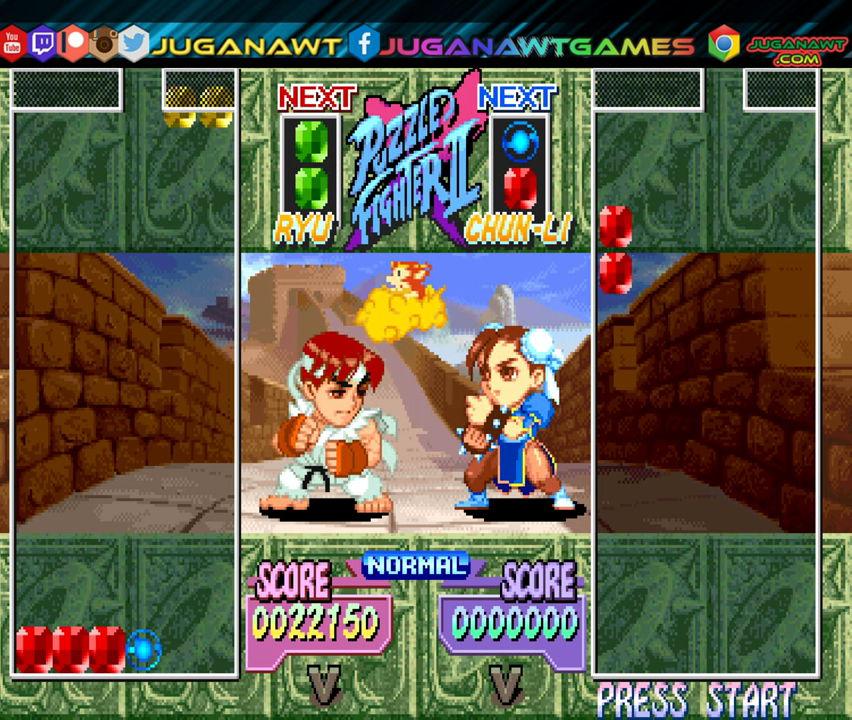
{"buttons": ["DPAD_DOWN"], "events": [[117, "DPAD_DOWN", "down"]]}
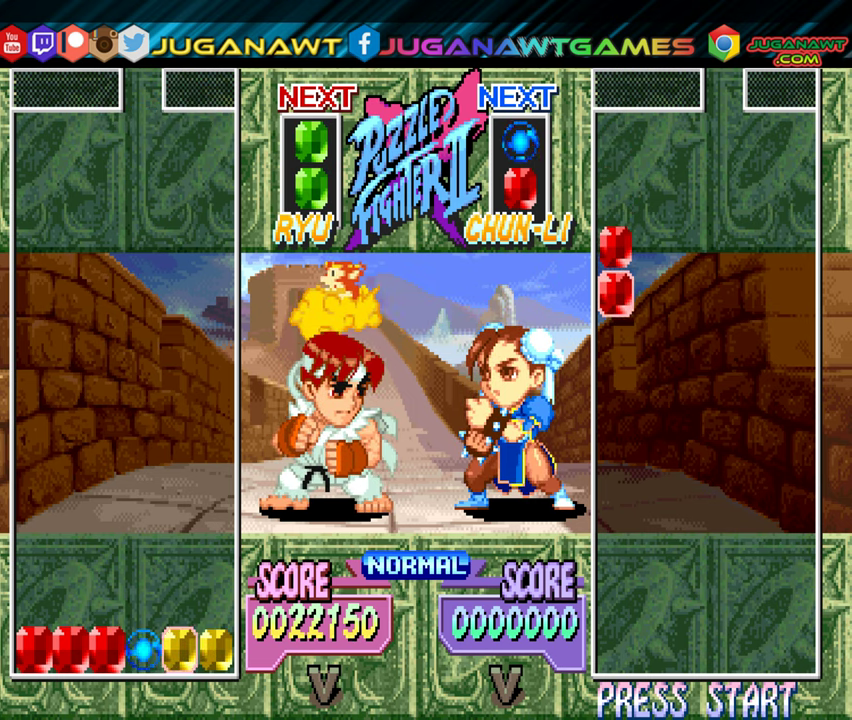
{"buttons": [], "events": [[233, "DPAD_DOWN", "up"]]}
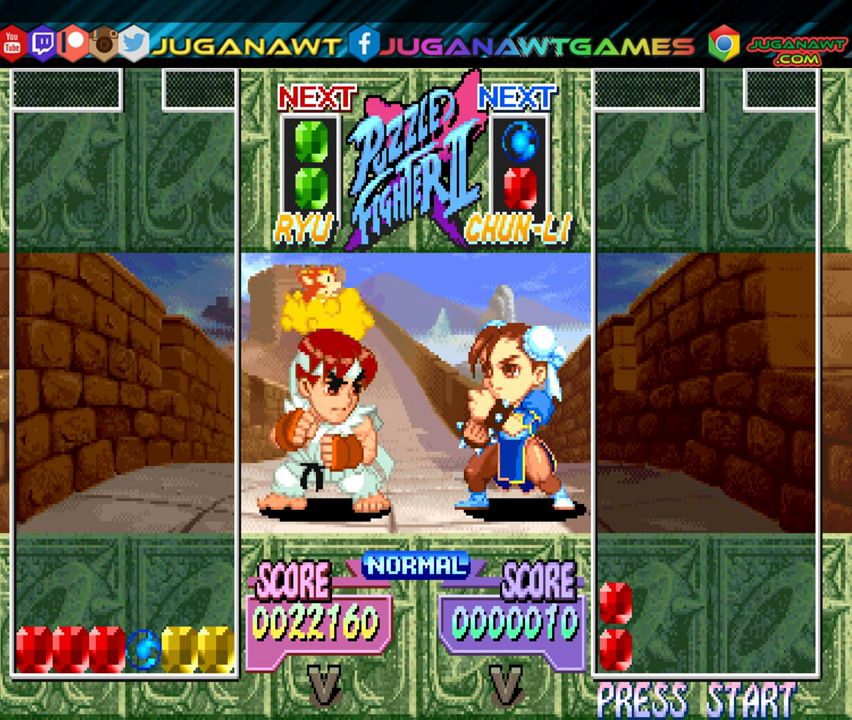
{"buttons": ["B"], "events": [[100, "DPAD_RIGHT", "down"], [183, "DPAD_RIGHT", "up"], [383, "B", "down"]]}
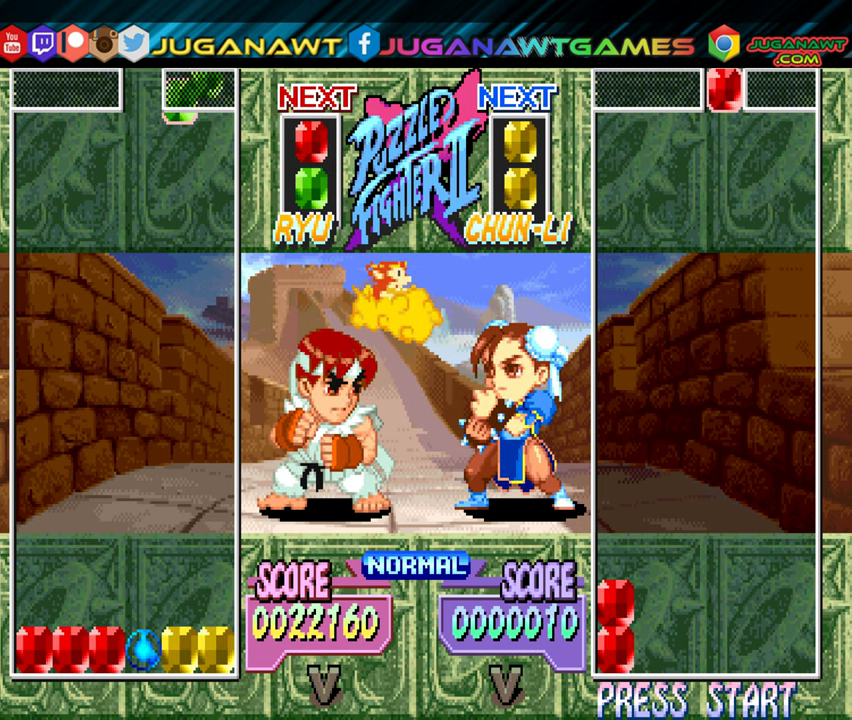
{"buttons": ["DPAD_LEFT"], "events": [[33, "B", "up"], [83, "DPAD_LEFT", "down"], [183, "DPAD_LEFT", "up"], [283, "DPAD_LEFT", "down"], [367, "DPAD_LEFT", "up"], [467, "DPAD_LEFT", "down"]]}
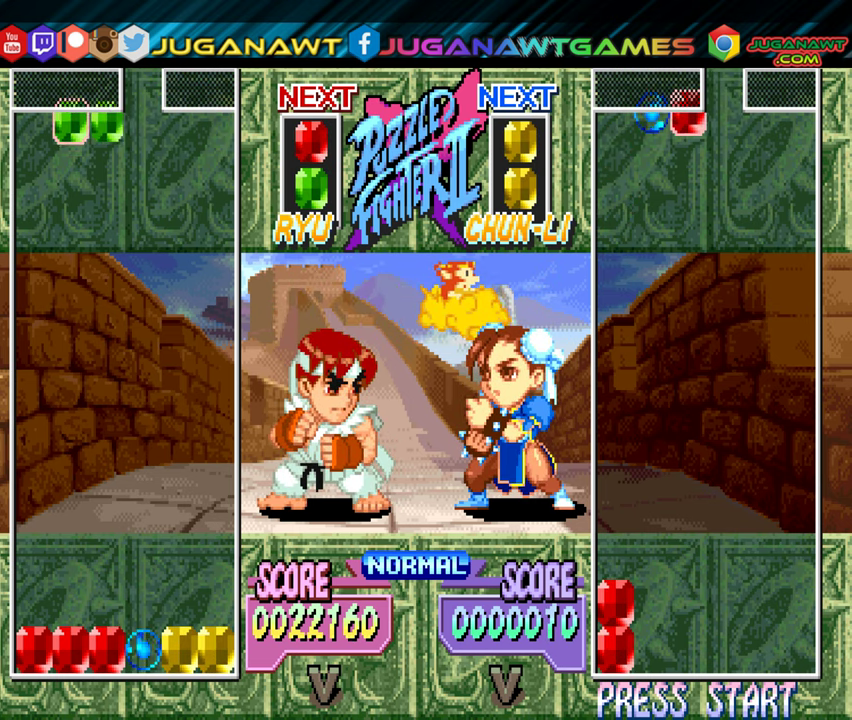
{"buttons": ["DPAD_DOWN"], "events": [[50, "DPAD_LEFT", "up"], [150, "DPAD_LEFT", "down"], [250, "DPAD_LEFT", "up"], [400, "DPAD_DOWN", "down"]]}
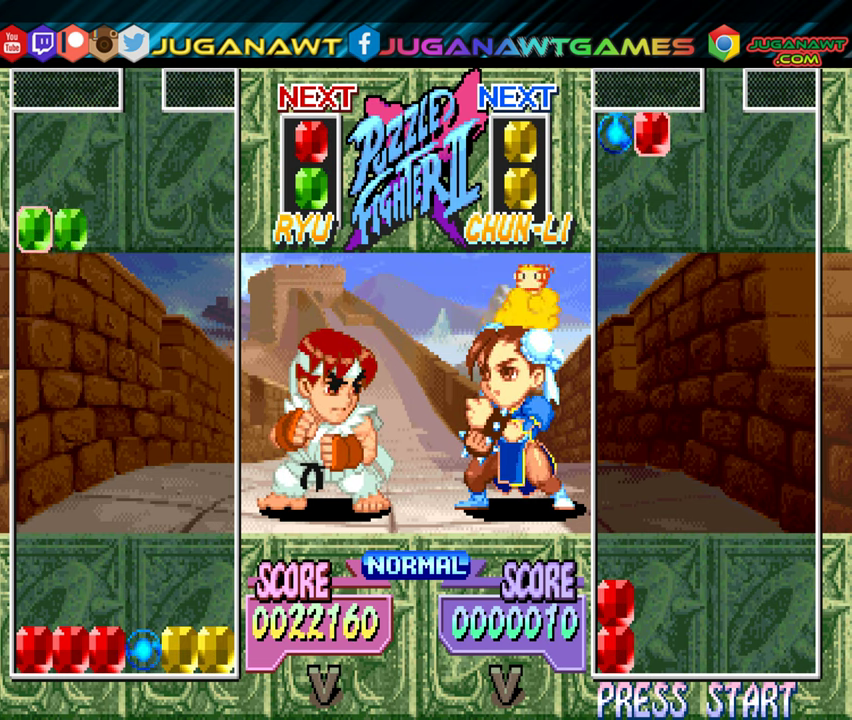
{"buttons": [], "events": [[400, "DPAD_DOWN", "up"]]}
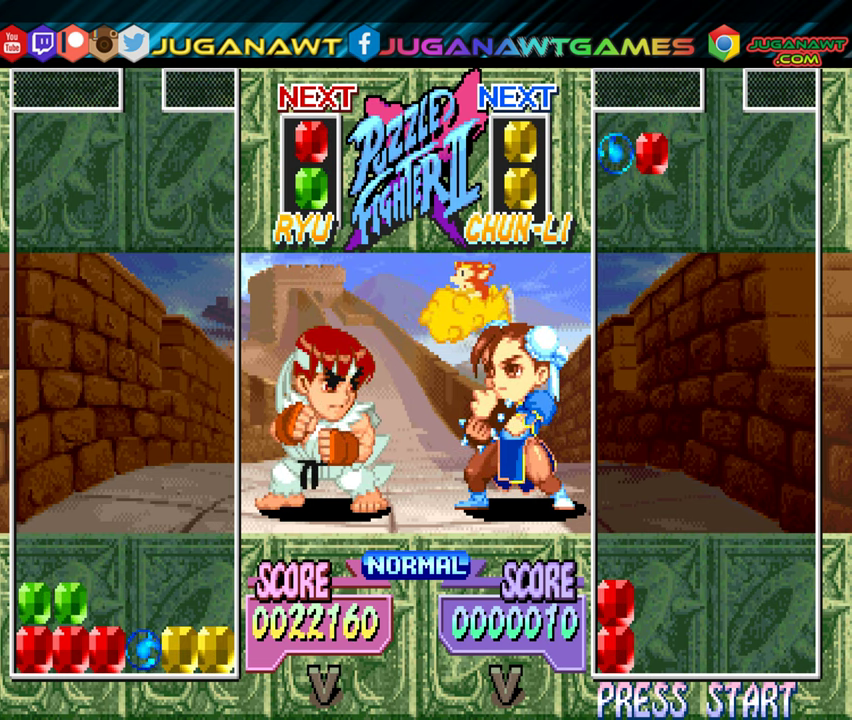
{"buttons": [], "events": [[217, "DPAD_LEFT", "down"], [334, "DPAD_LEFT", "up"]]}
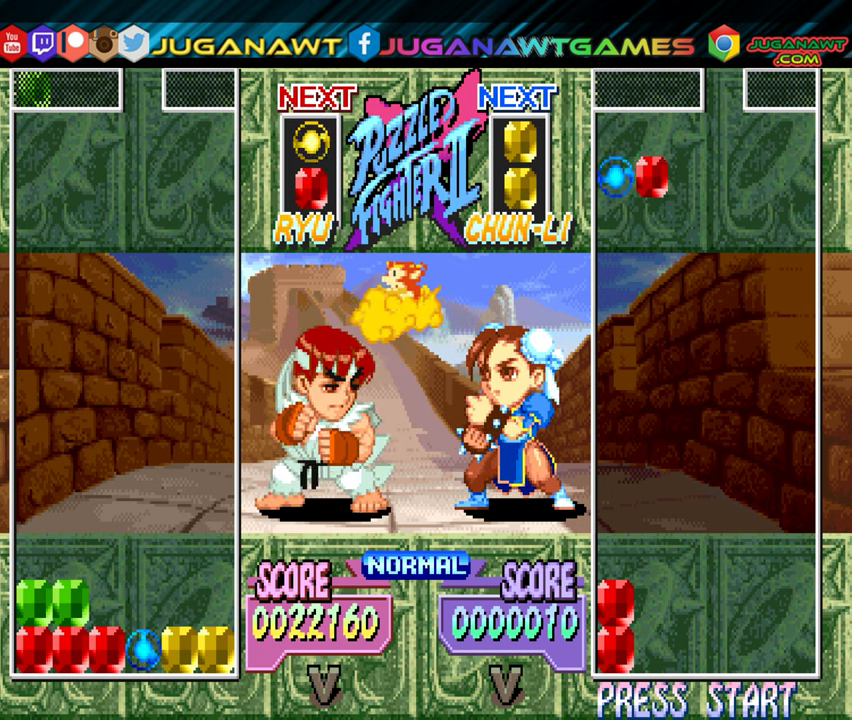
{"buttons": [], "events": [[134, "DPAD_RIGHT", "down"], [217, "DPAD_RIGHT", "up"], [367, "DPAD_RIGHT", "down"], [400, "DPAD_RIGHT", "up"]]}
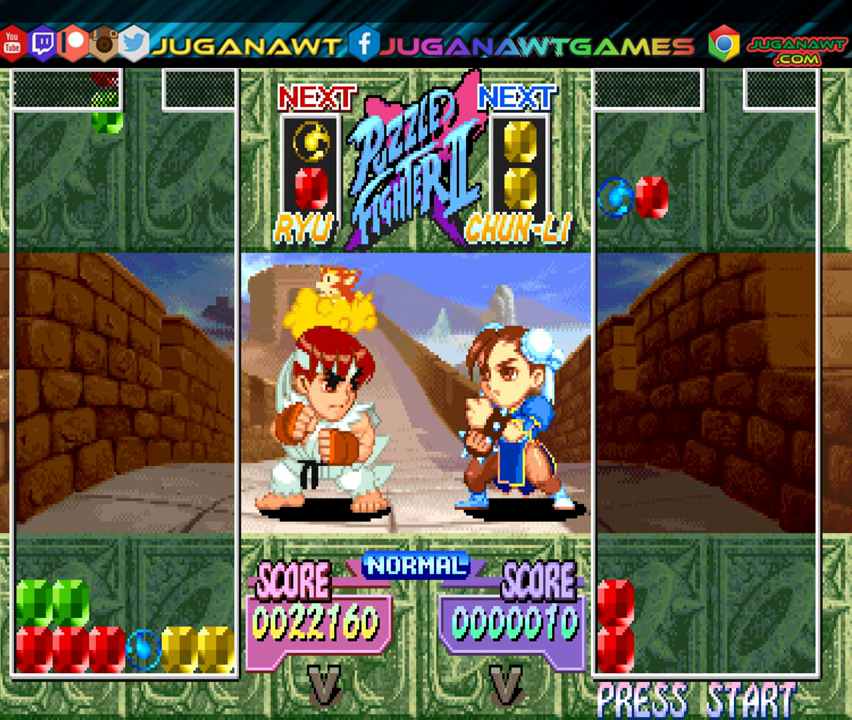
{"buttons": ["DPAD_LEFT"], "events": [[34, "DPAD_RIGHT", "down"], [50, "DPAD_RIGHT", "up"], [500, "DPAD_LEFT", "down"]]}
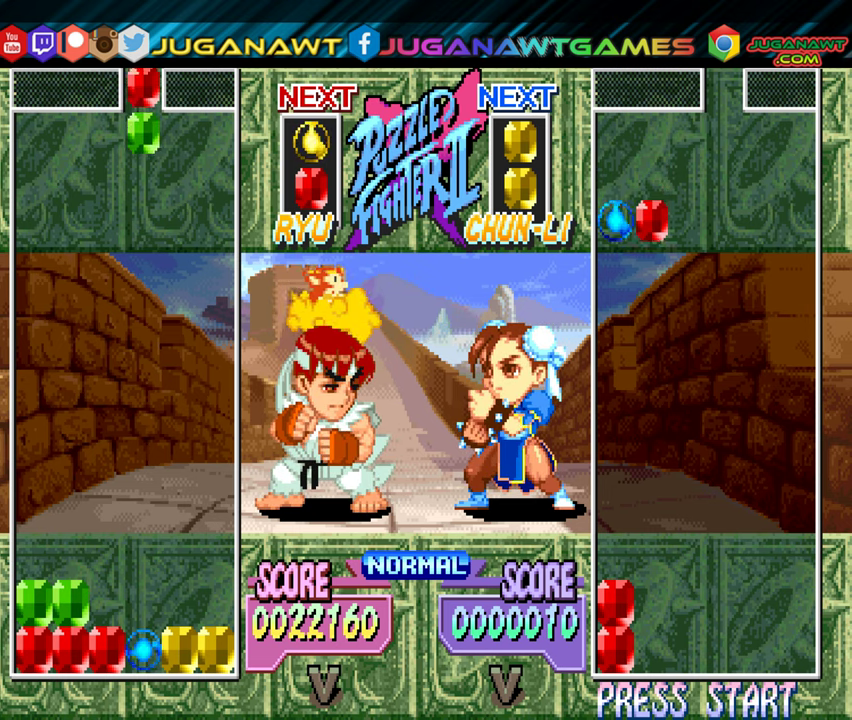
{"buttons": [], "events": [[67, "DPAD_LEFT", "up"]]}
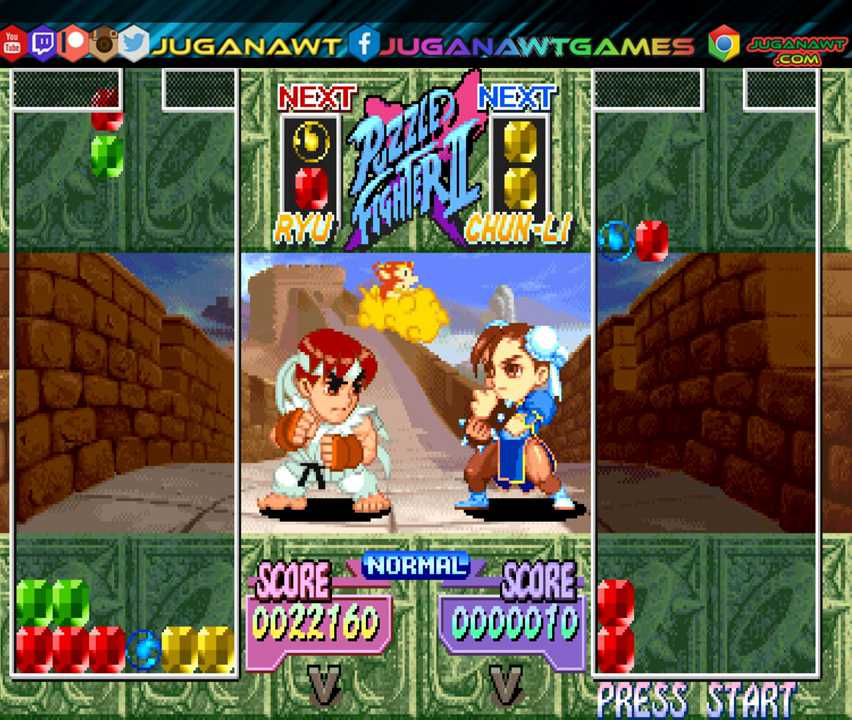
{"buttons": ["B"], "events": [[384, "B", "down"]]}
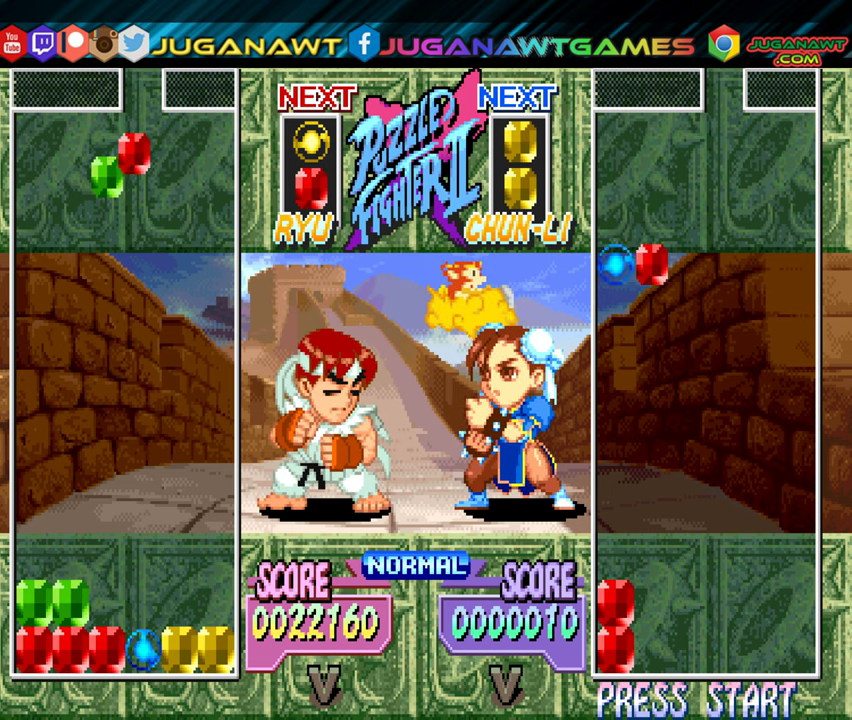
{"buttons": ["DPAD_DOWN"], "events": [[17, "B", "up"], [67, "B", "down"], [167, "B", "up"], [300, "DPAD_DOWN", "down"]]}
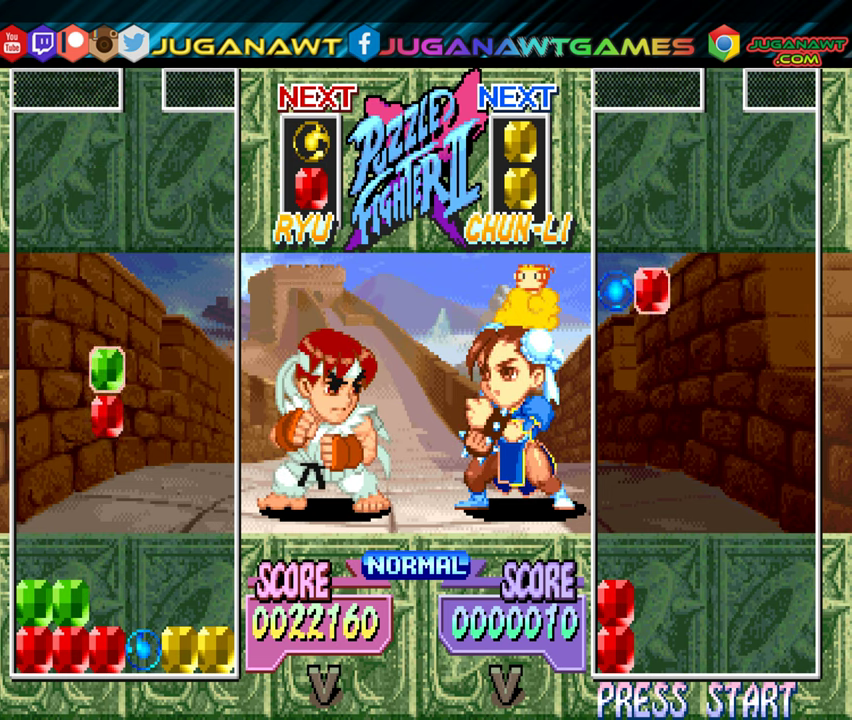
{"buttons": [], "events": [[250, "DPAD_DOWN", "up"]]}
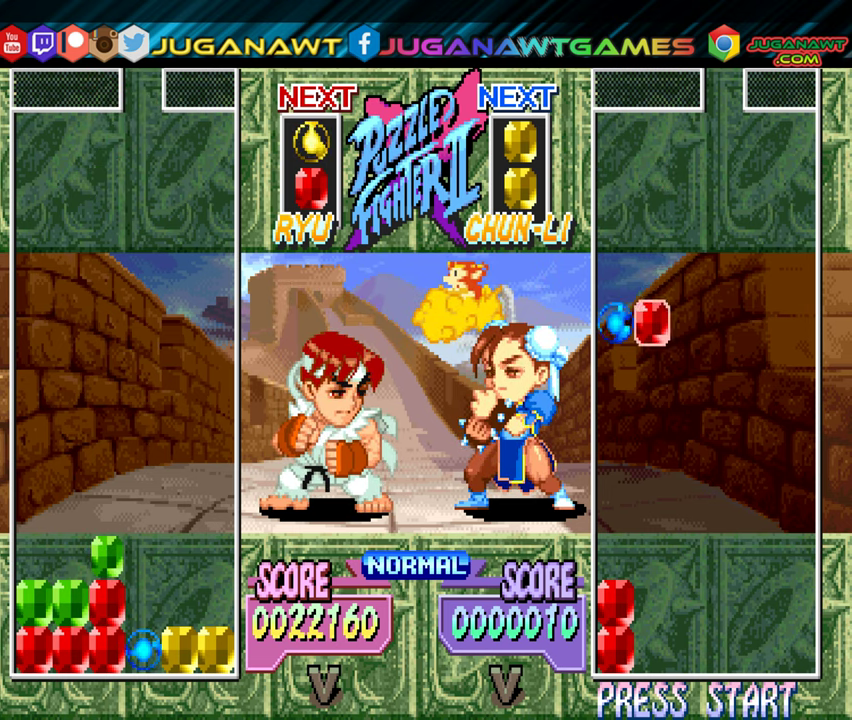
{"buttons": [], "events": []}
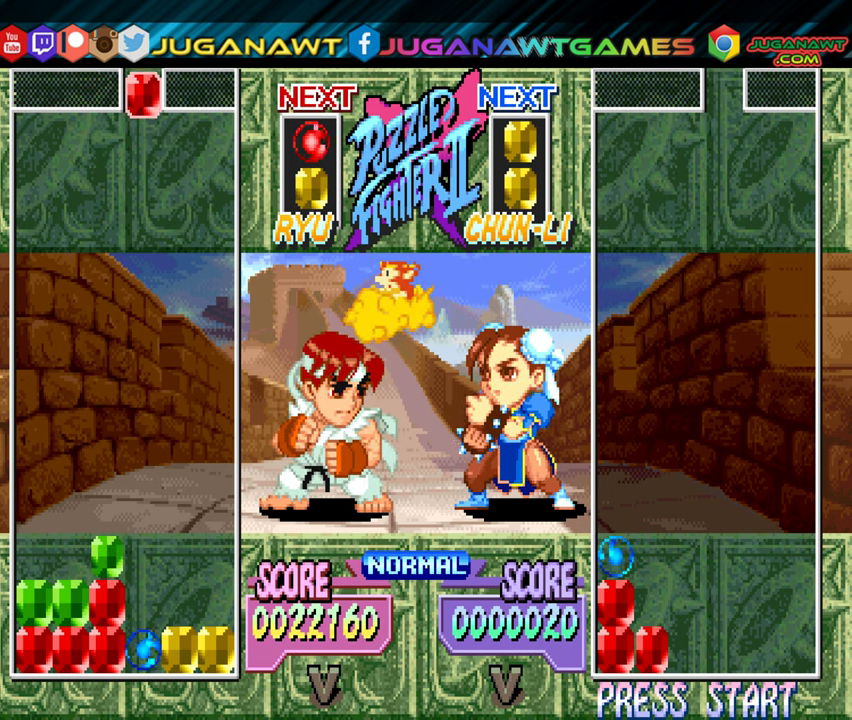
{"buttons": [], "events": []}
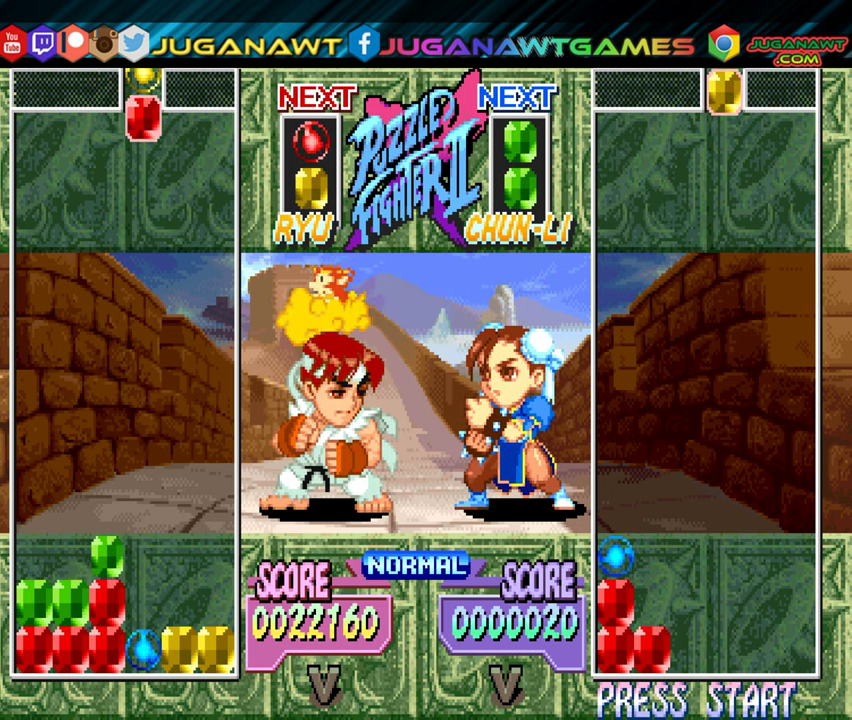
{"buttons": ["DPAD_DOWN"], "events": [[167, "B", "down"], [250, "DPAD_DOWN", "down"], [267, "B", "up"]]}
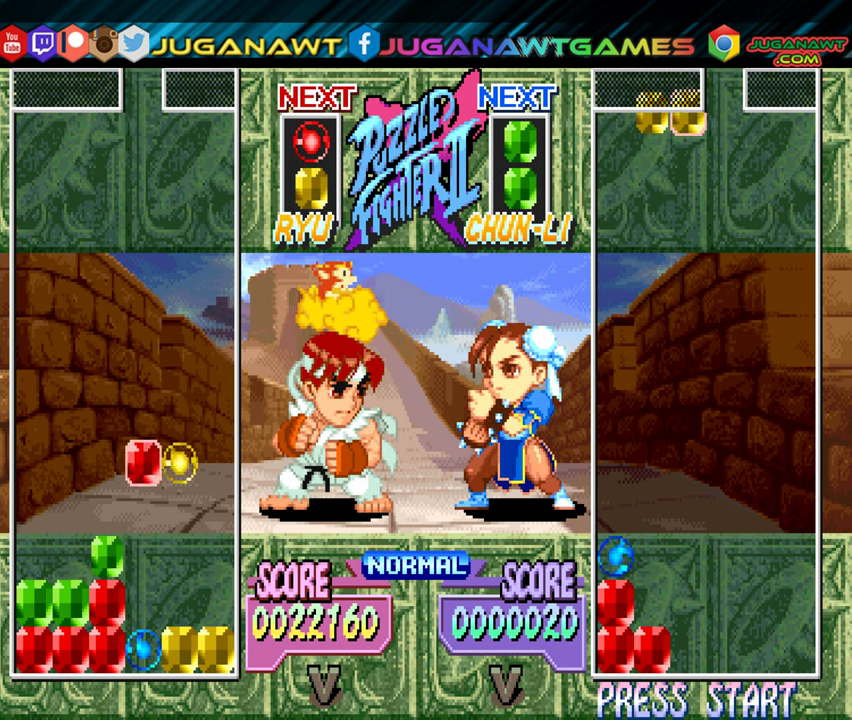
{"buttons": [], "events": [[333, "DPAD_DOWN", "up"]]}
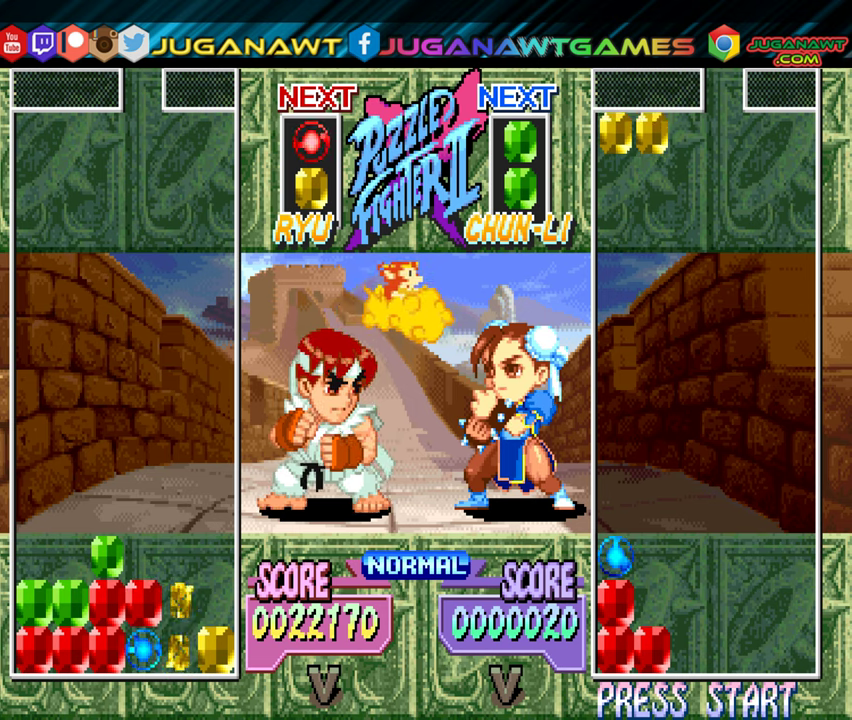
{"buttons": [], "events": []}
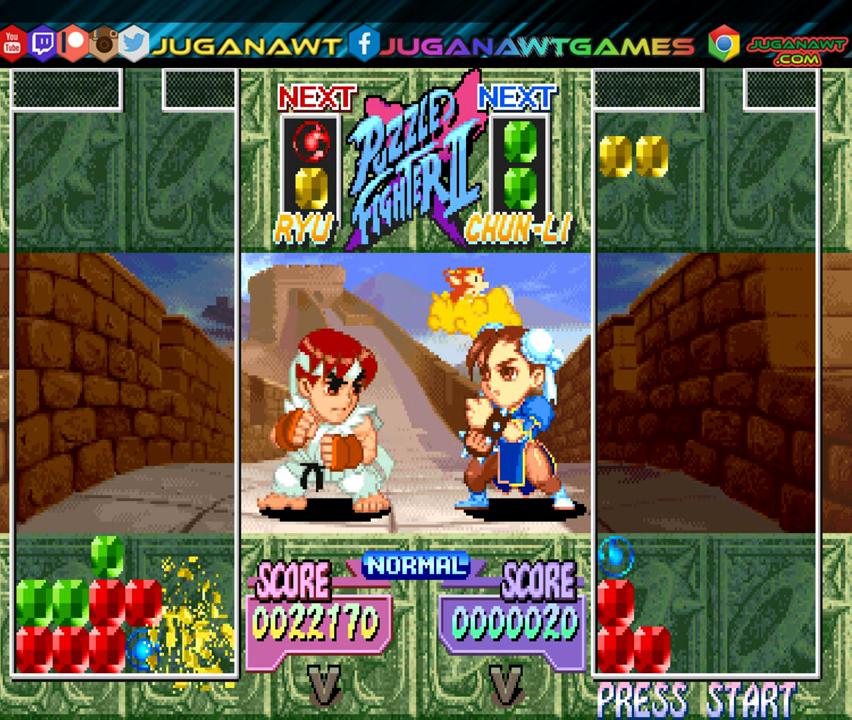
{"buttons": [], "events": []}
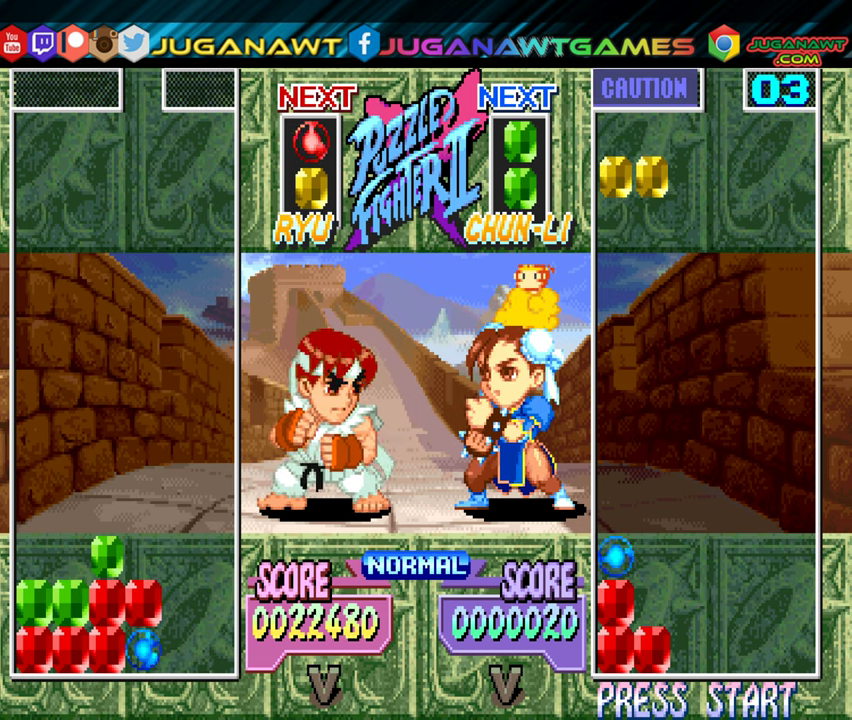
{"buttons": [], "events": []}
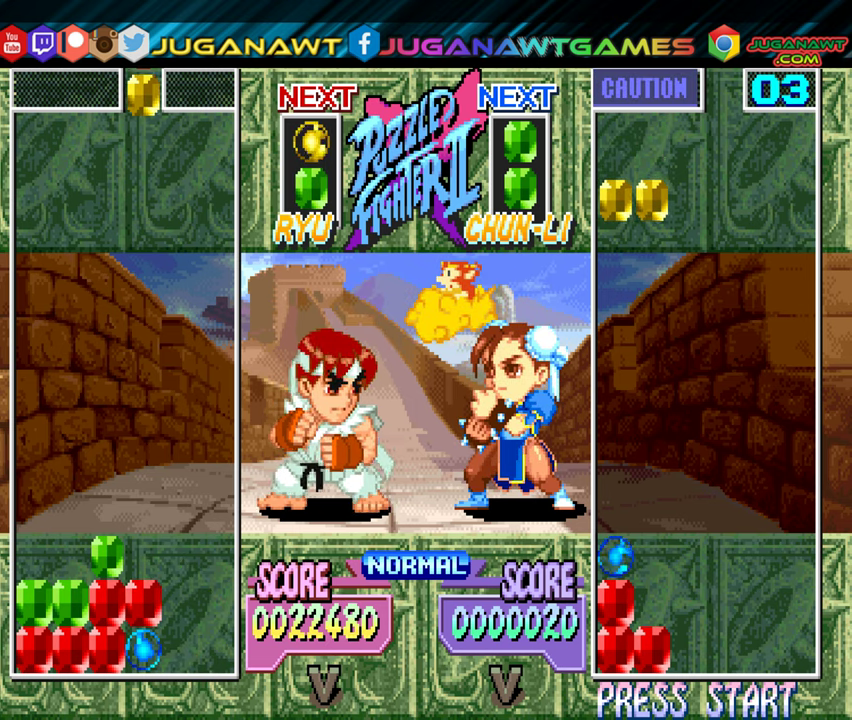
{"buttons": [], "events": [[33, "B", "down"], [133, "B", "up"], [200, "B", "down"], [316, "B", "up"]]}
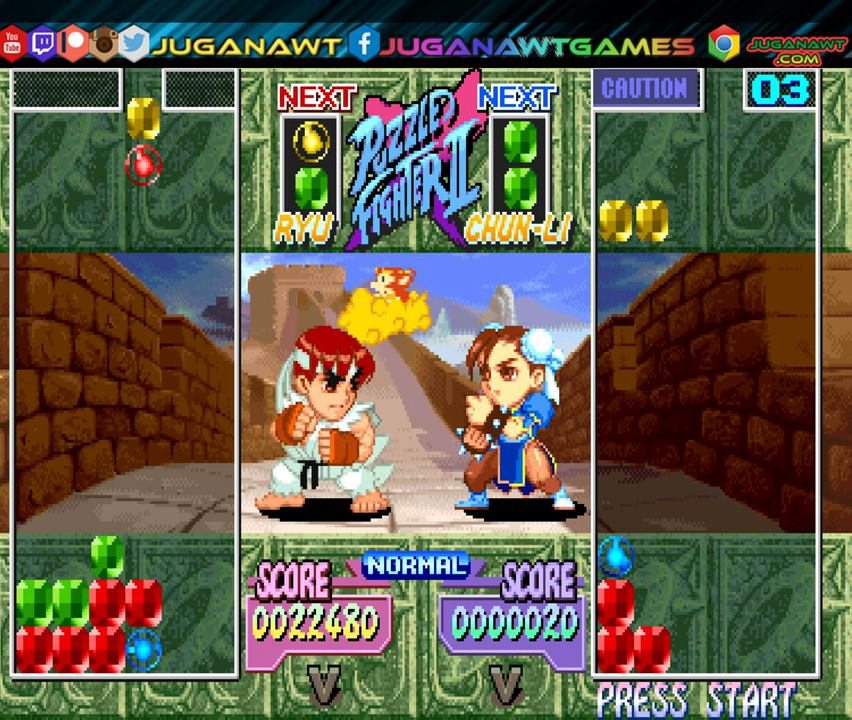
{"buttons": ["DPAD_DOWN"], "events": [[233, "DPAD_DOWN", "down"]]}
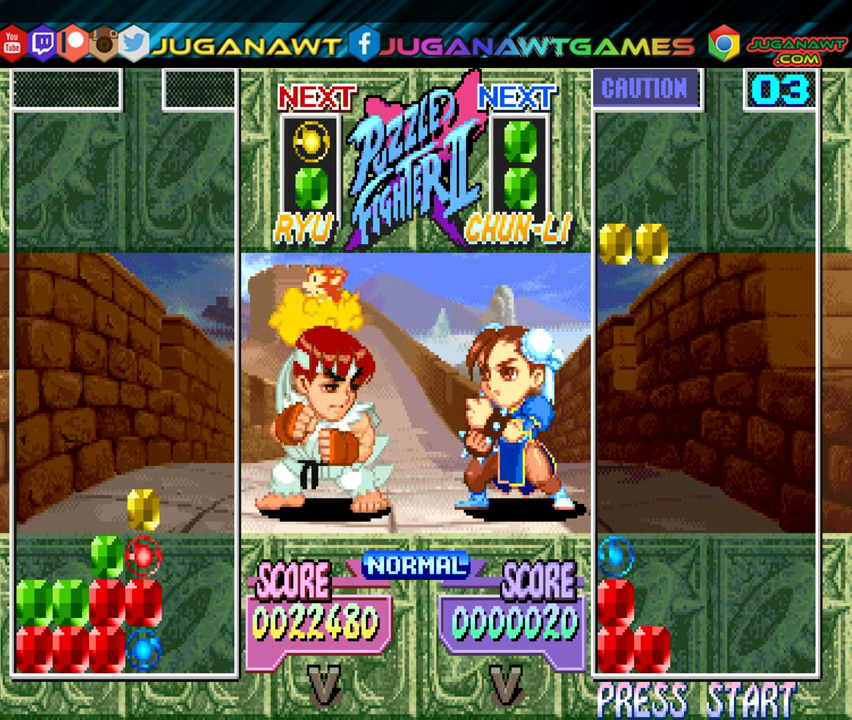
{"buttons": [], "events": [[350, "DPAD_DOWN", "up"]]}
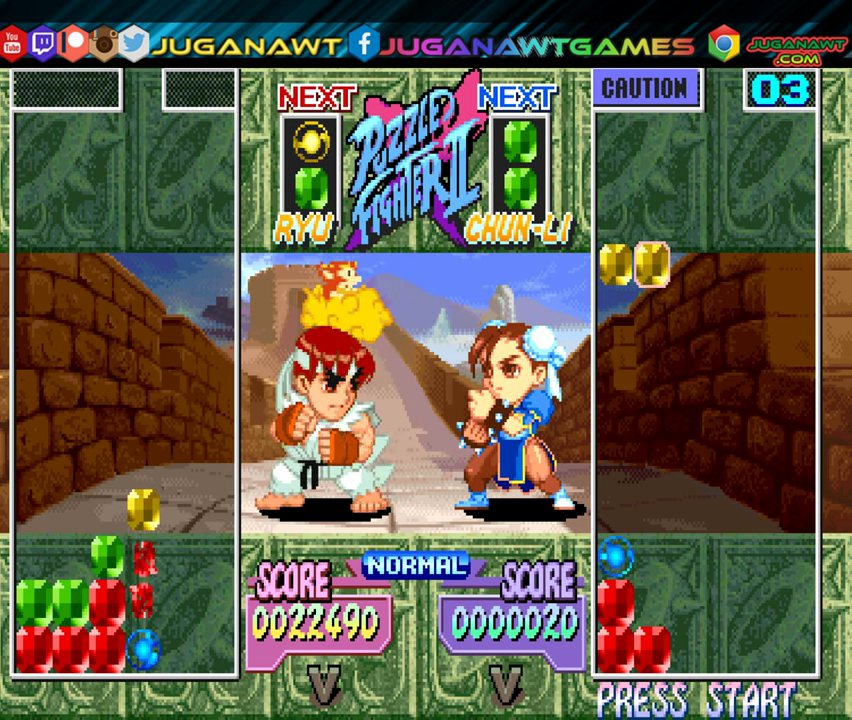
{"buttons": [], "events": []}
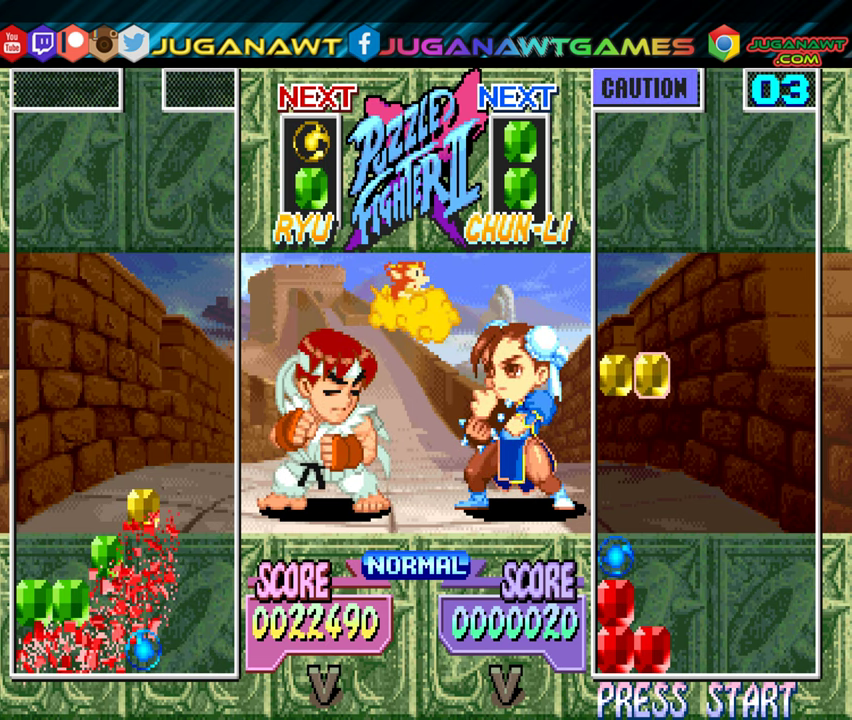
{"buttons": [], "events": []}
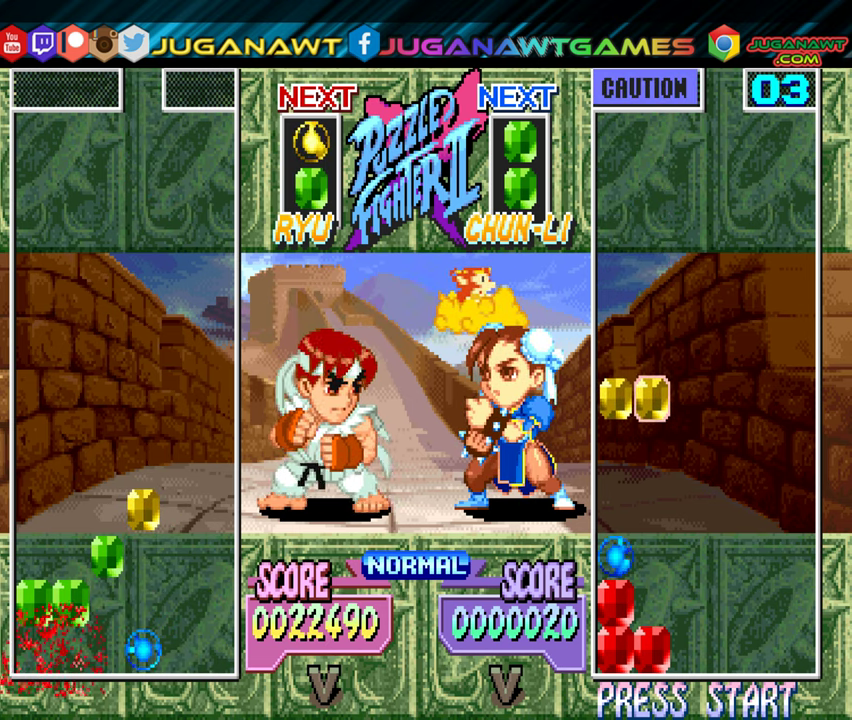
{"buttons": [], "events": []}